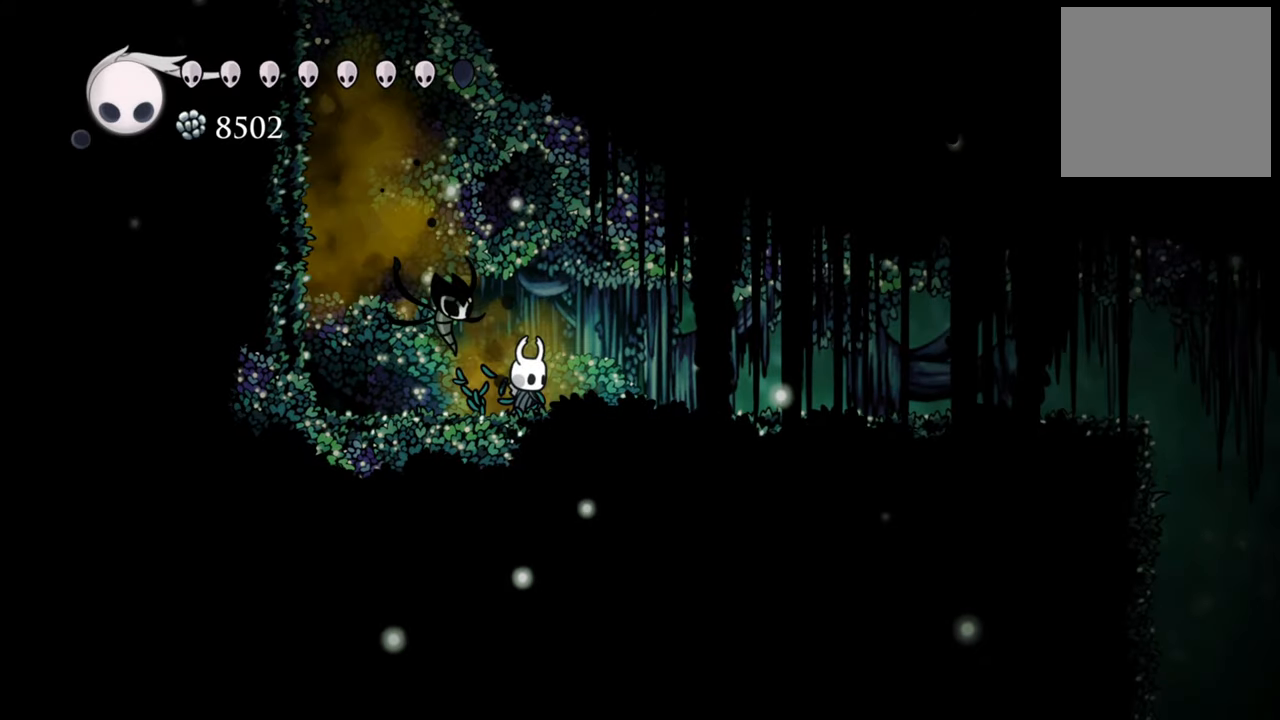
Gameplay with a controller (Xbox layout); each line is a JSON object with the inputs held at the frame after it. "events" lists button and stick changes between this image and that frame as [ms after this image, input, new state], when the widget could be followed in between. Not read: left_stick right_stick.
{"buttons": [], "events": [[120, "DPAD_LEFT", "down"], [420, "DPAD_LEFT", "up"]]}
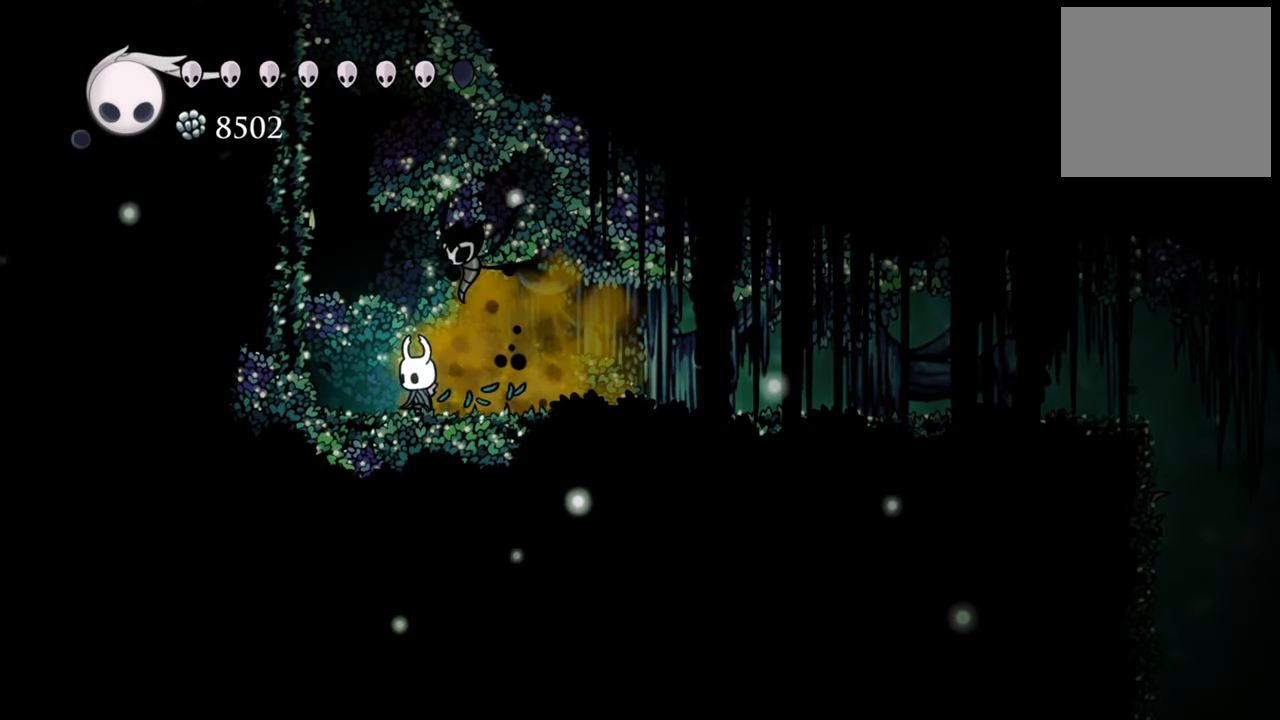
{"buttons": ["DPAD_RIGHT"], "events": [[320, "DPAD_RIGHT", "down"]]}
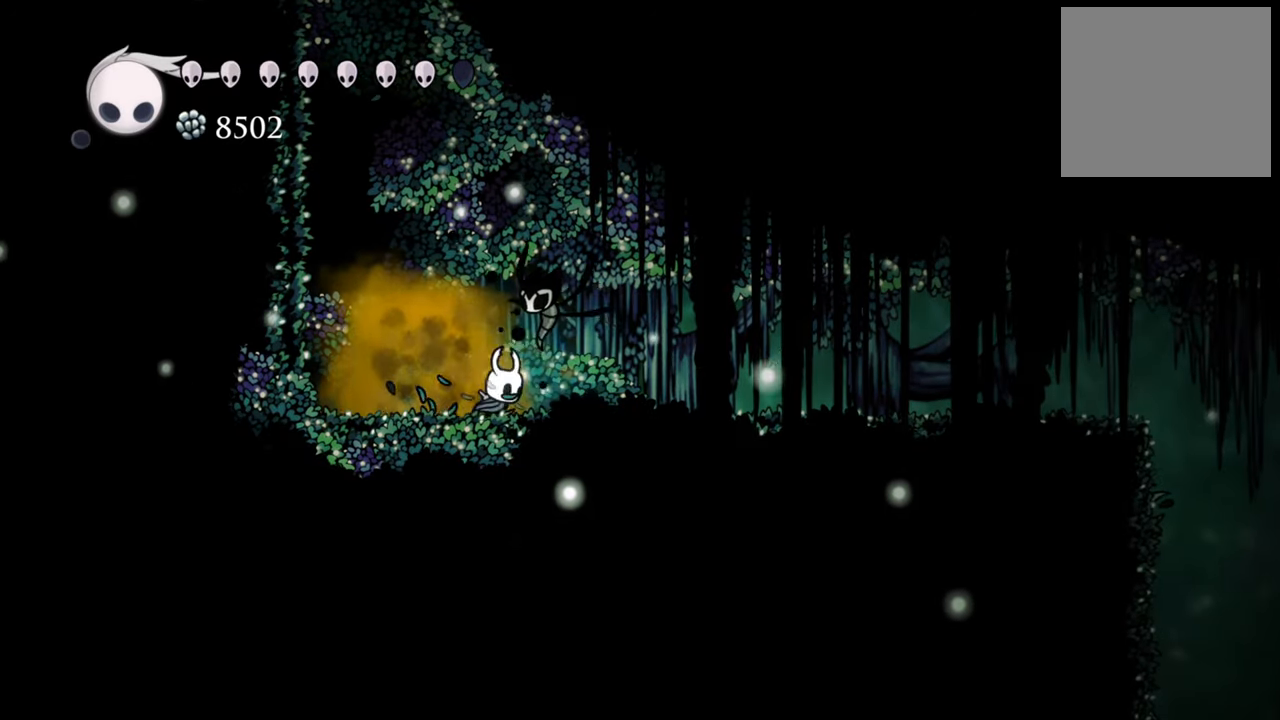
{"buttons": [], "events": [[500, "DPAD_RIGHT", "up"]]}
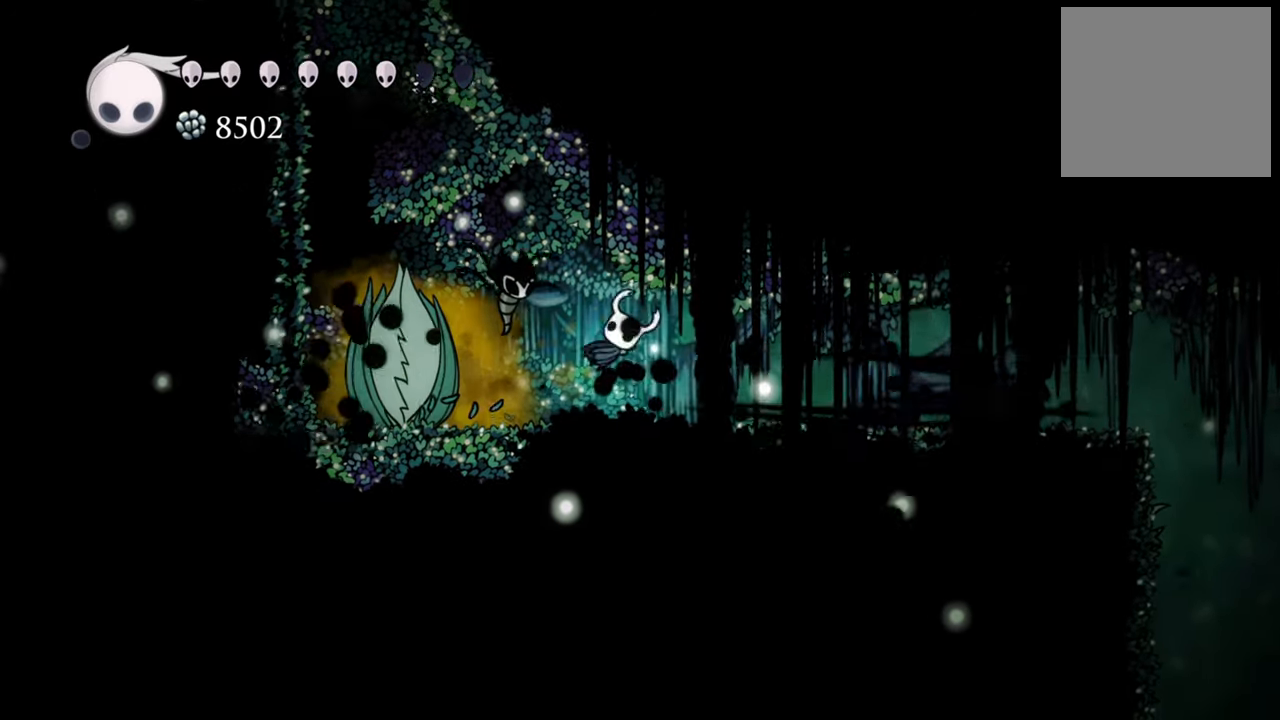
{"buttons": ["DPAD_LEFT"], "events": [[180, "DPAD_LEFT", "down"]]}
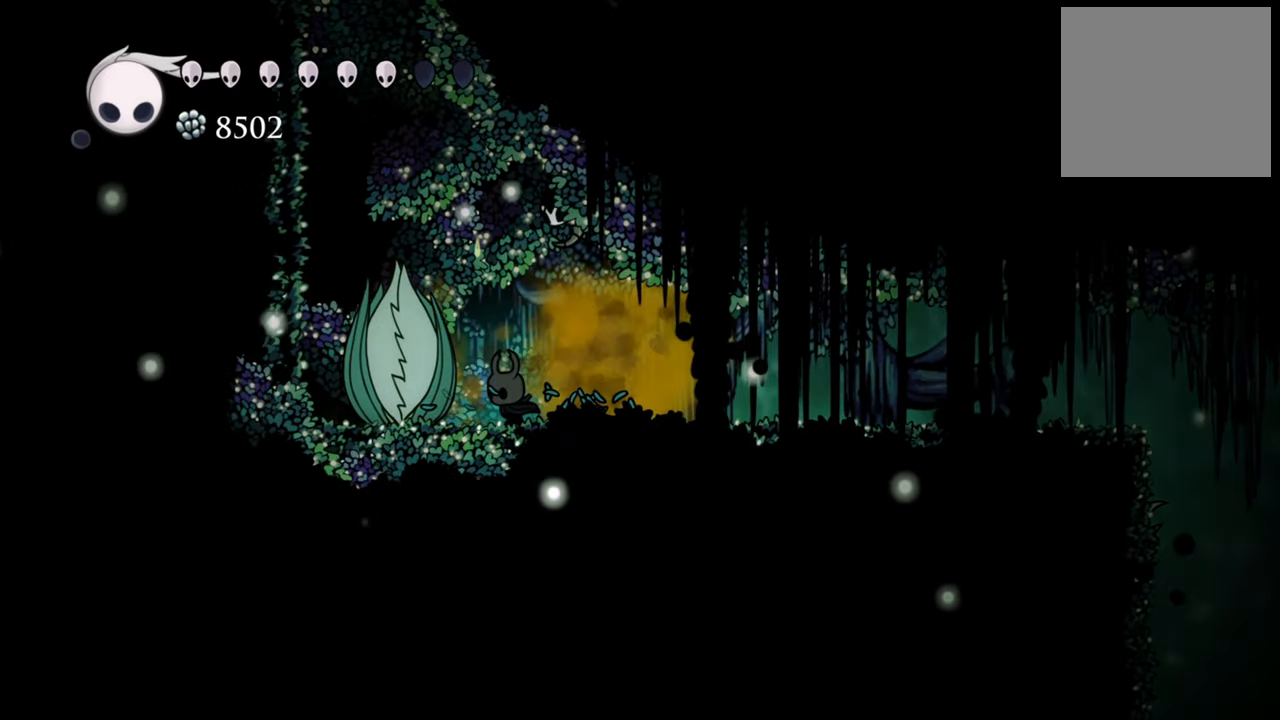
{"buttons": [], "events": [[100, "X", "down"], [180, "DPAD_LEFT", "up"], [240, "X", "up"]]}
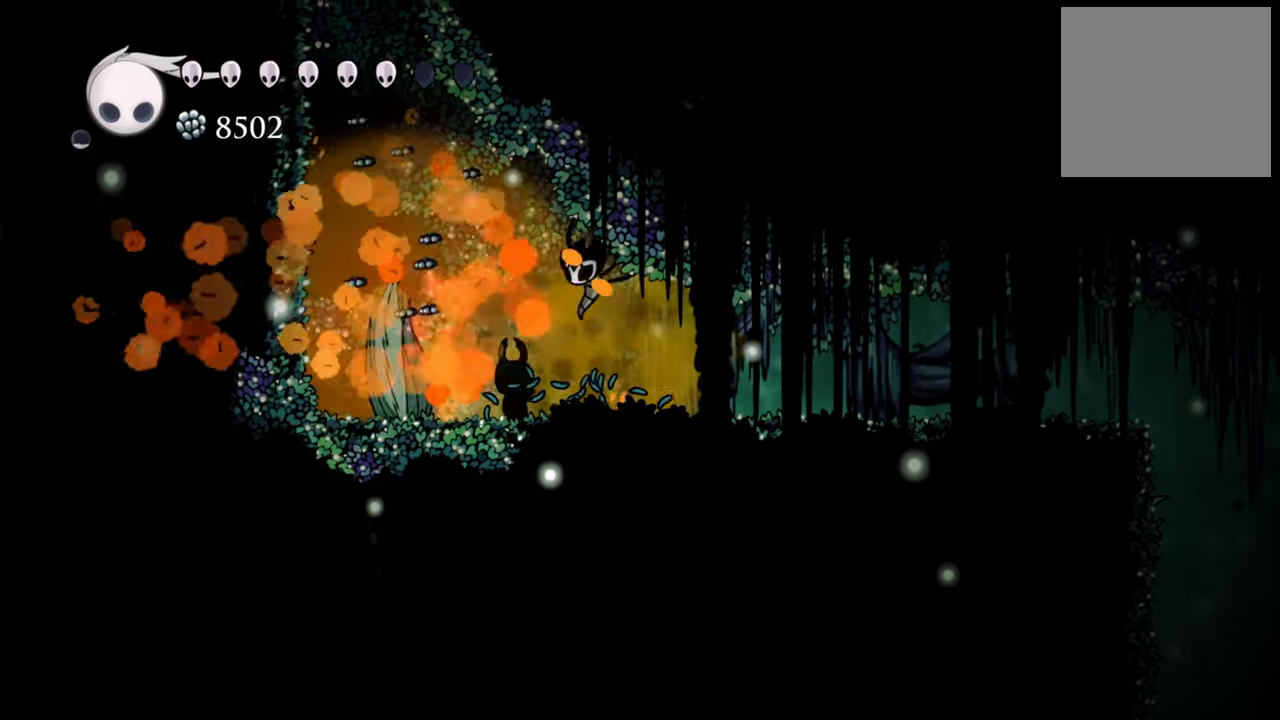
{"buttons": ["B"], "events": [[120, "B", "down"]]}
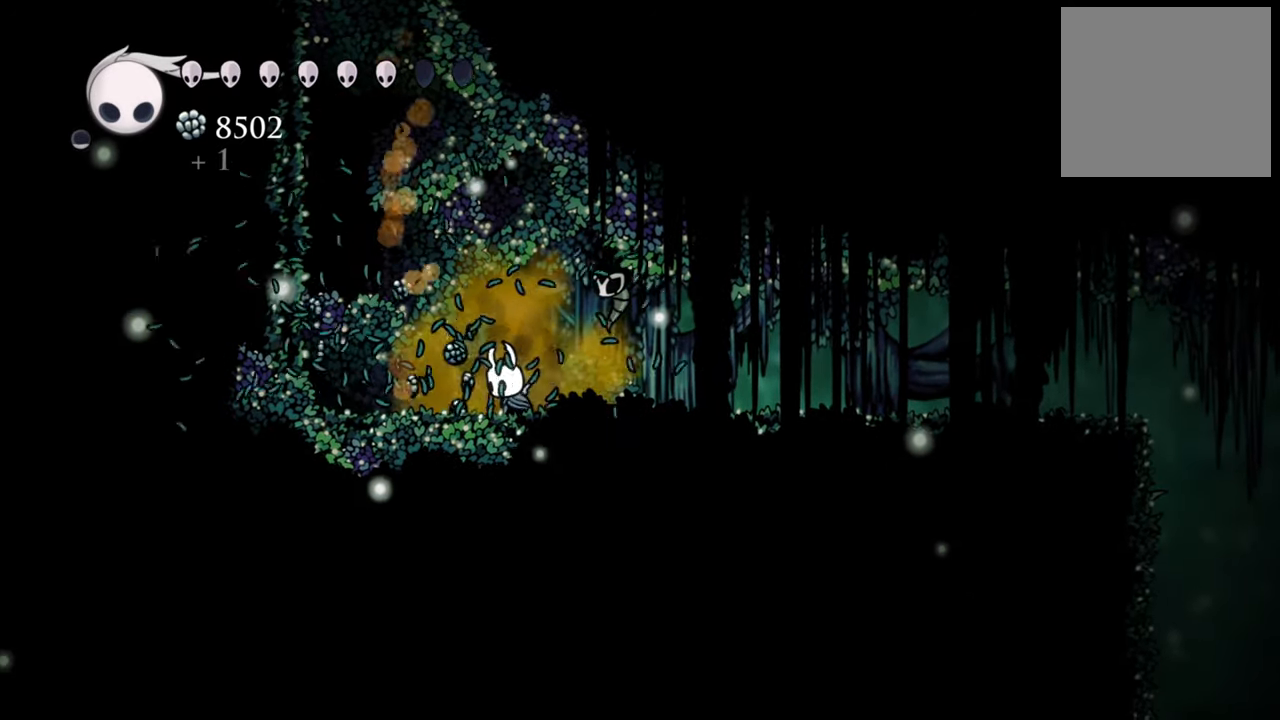
{"buttons": ["B"], "events": []}
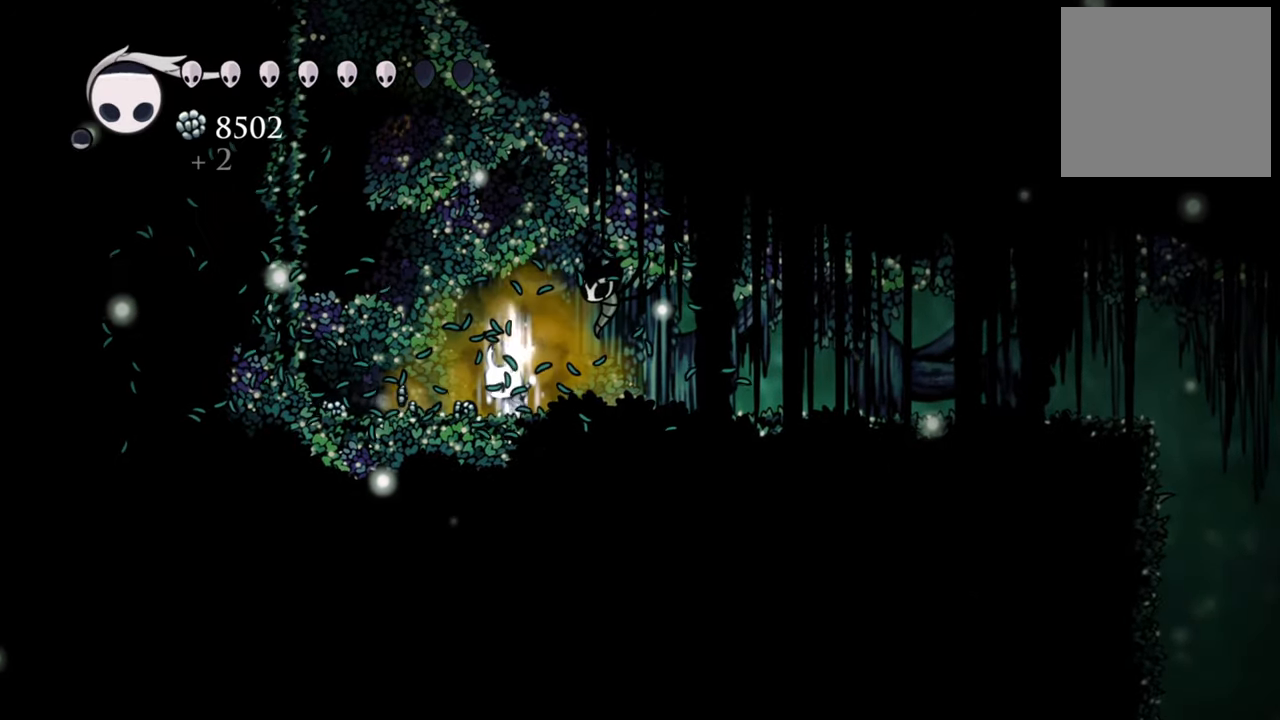
{"buttons": ["B"], "events": []}
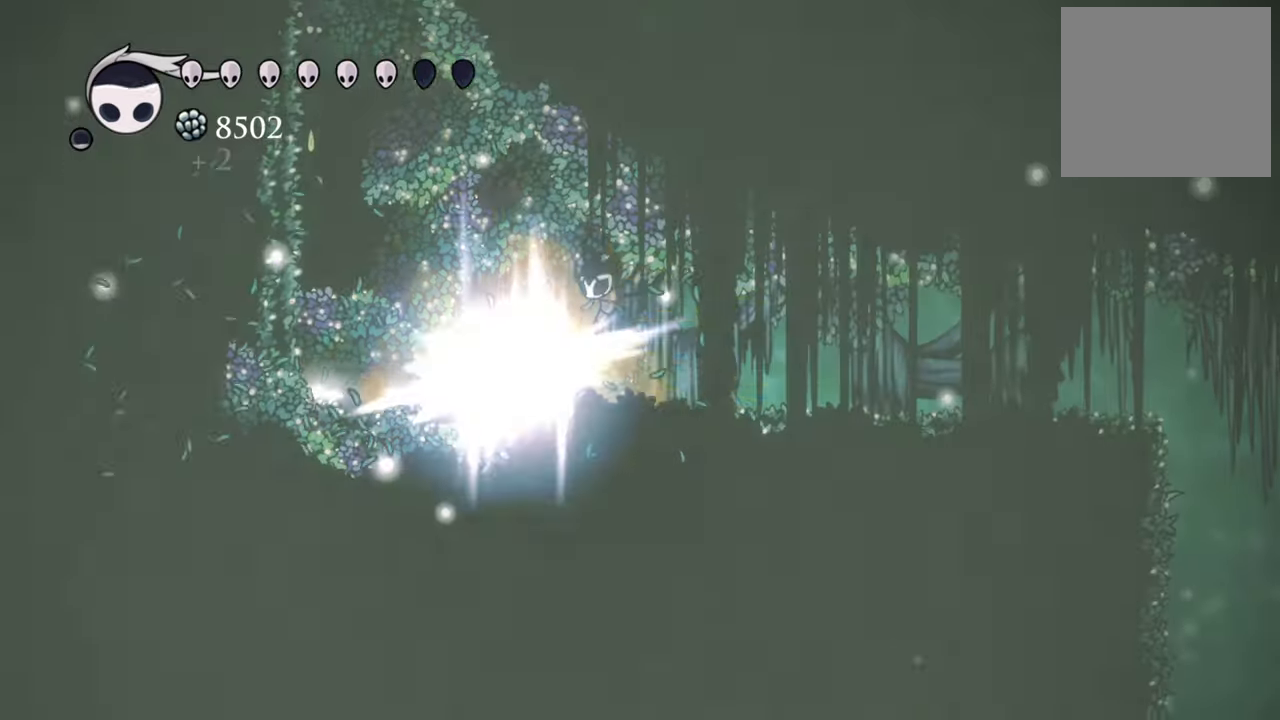
{"buttons": ["B"], "events": []}
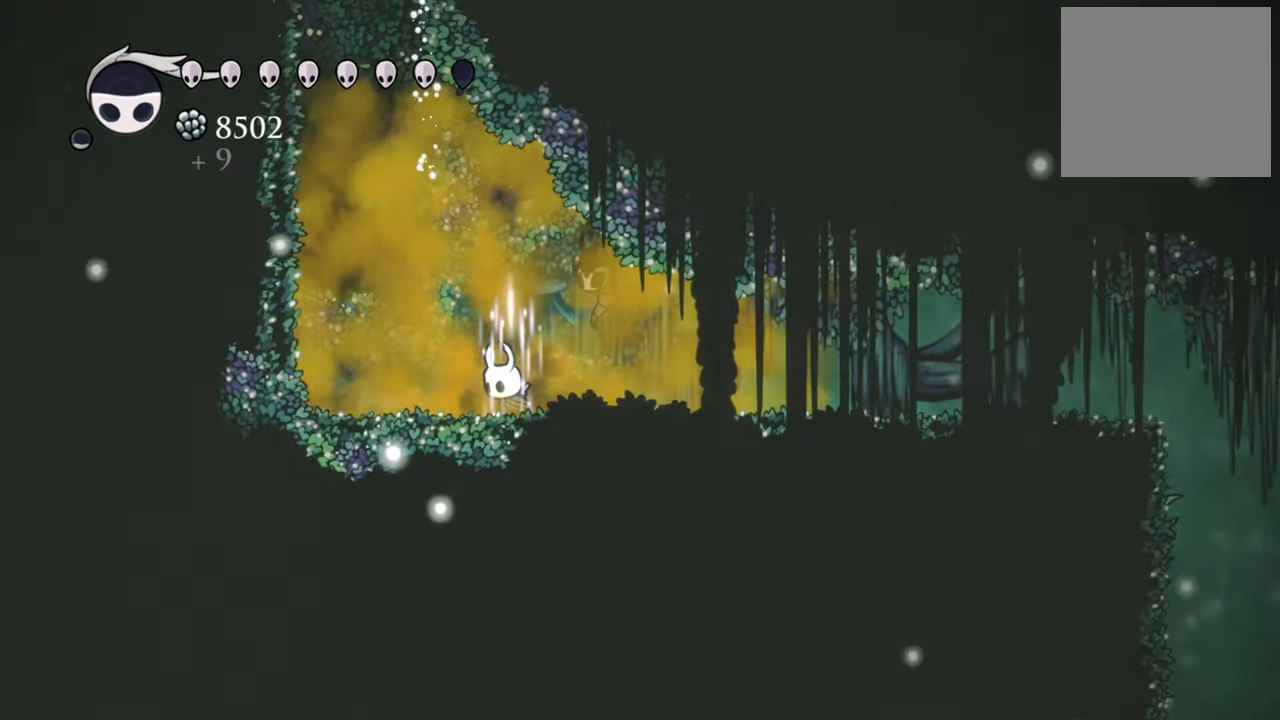
{"buttons": ["B"], "events": []}
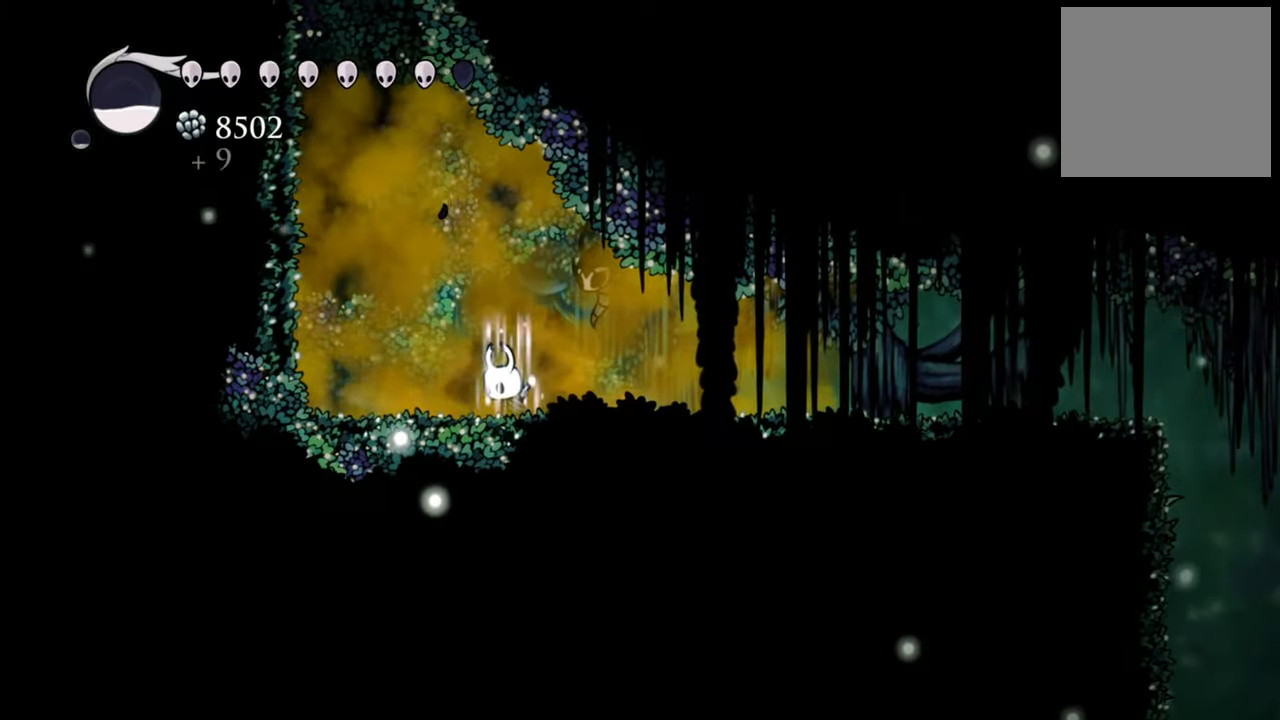
{"buttons": ["B"], "events": []}
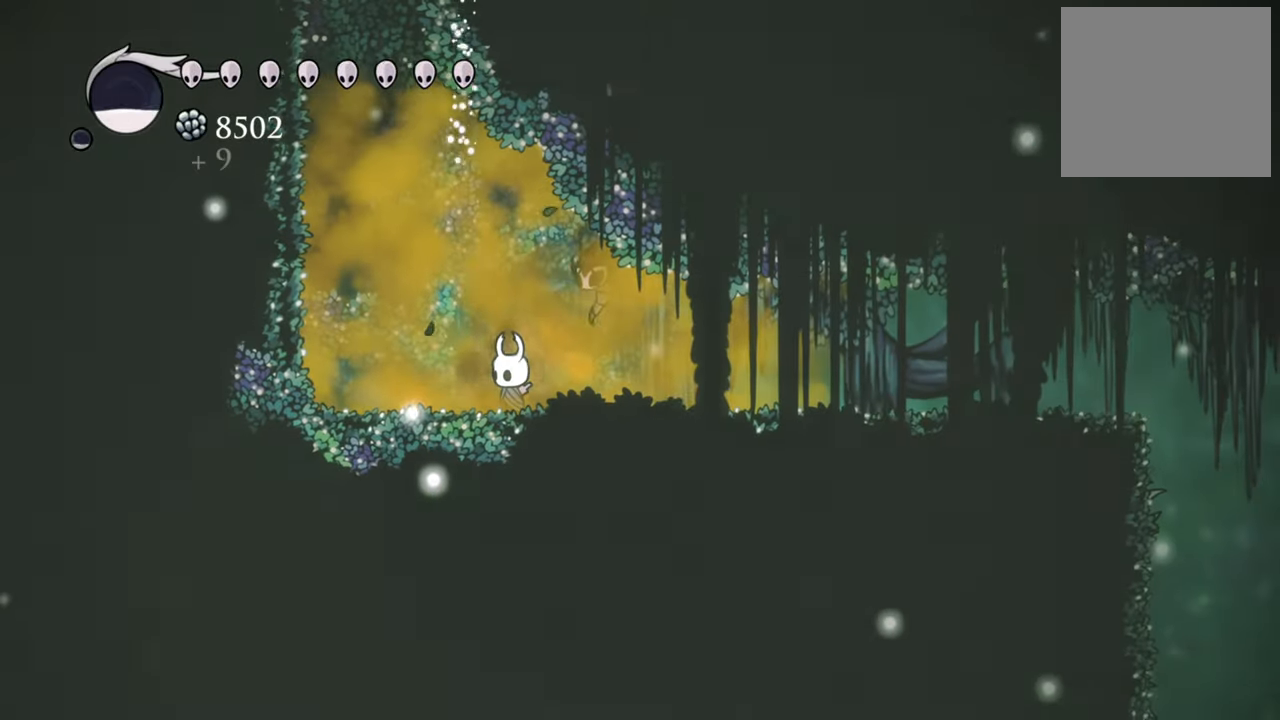
{"buttons": ["DPAD_LEFT"], "events": [[200, "B", "up"], [220, "DPAD_LEFT", "down"], [340, "R2", "down"], [500, "R2", "up"]]}
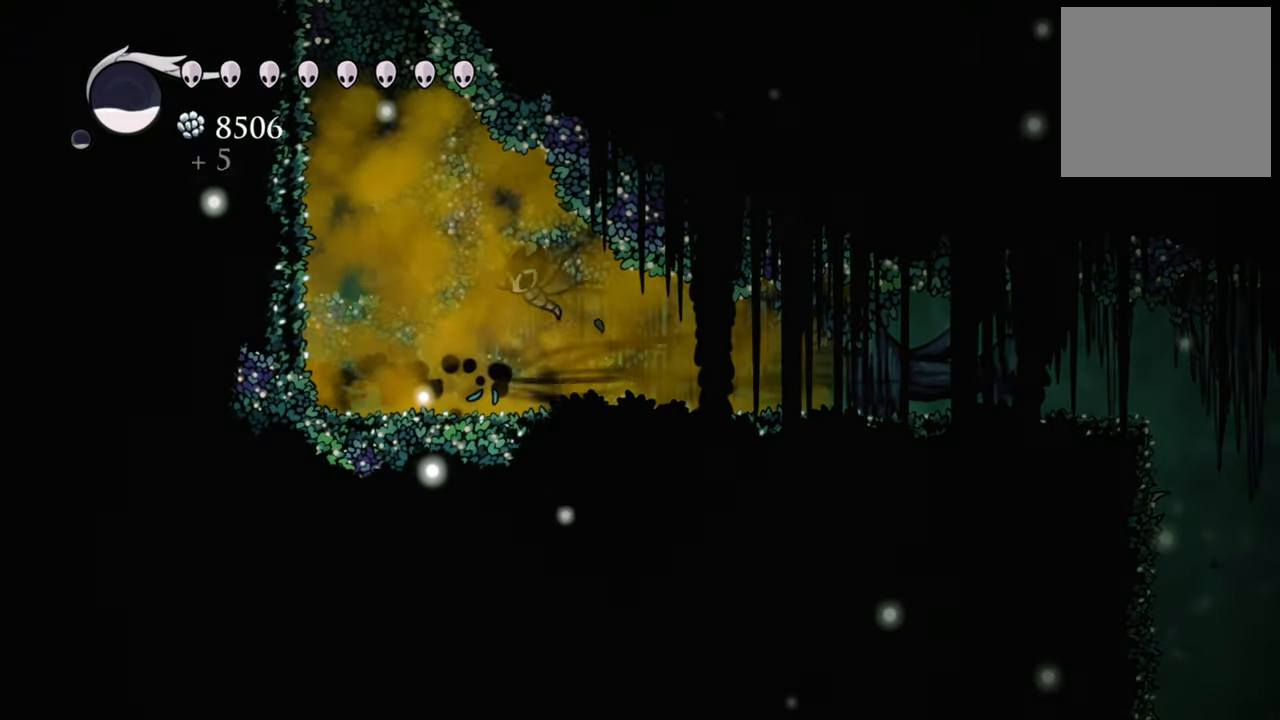
{"buttons": ["DPAD_LEFT"], "events": [[120, "A", "down"], [420, "A", "up"]]}
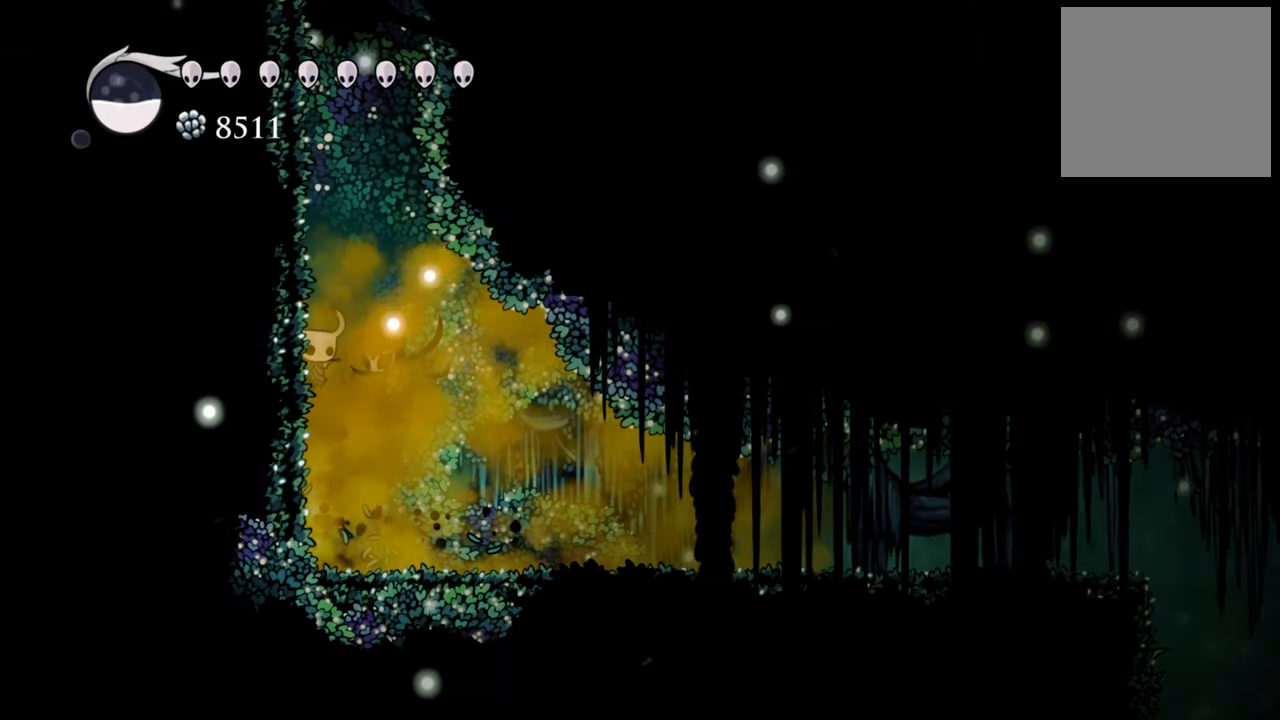
{"buttons": ["DPAD_LEFT"], "events": [[100, "A", "down"], [400, "A", "up"]]}
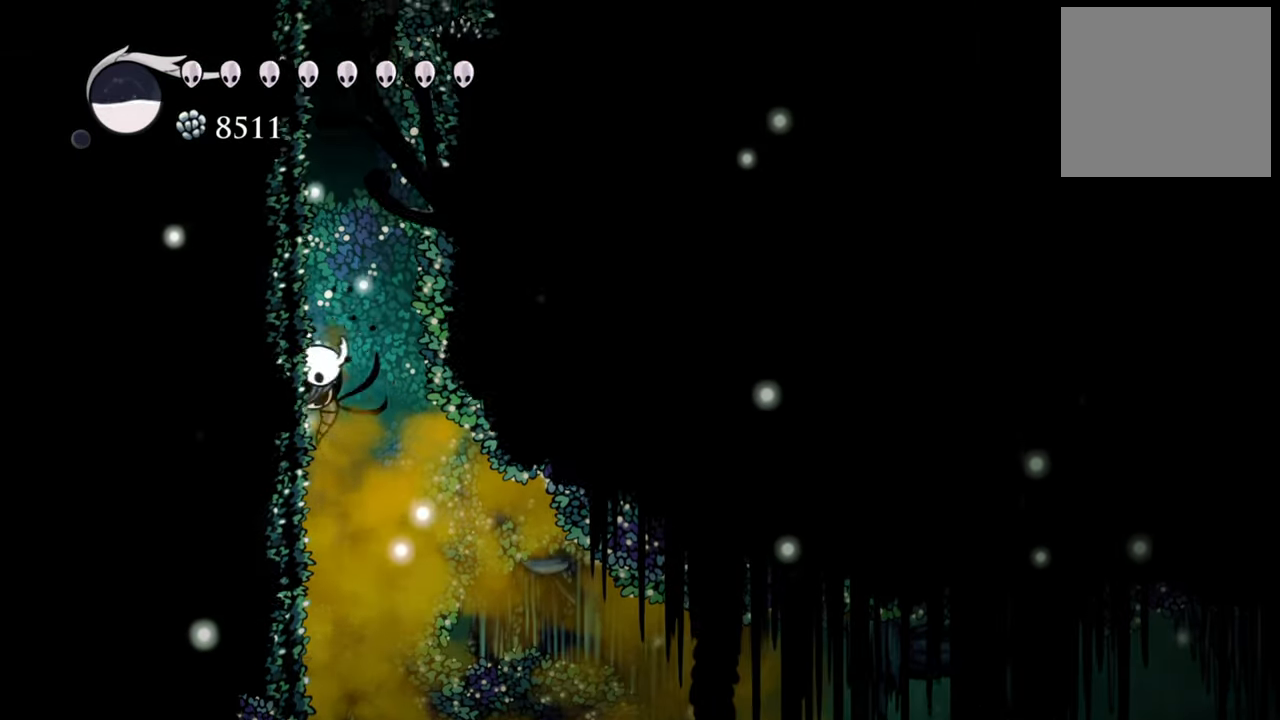
{"buttons": ["A", "DPAD_LEFT"], "events": [[40, "A", "down"], [360, "A", "up"], [460, "A", "down"]]}
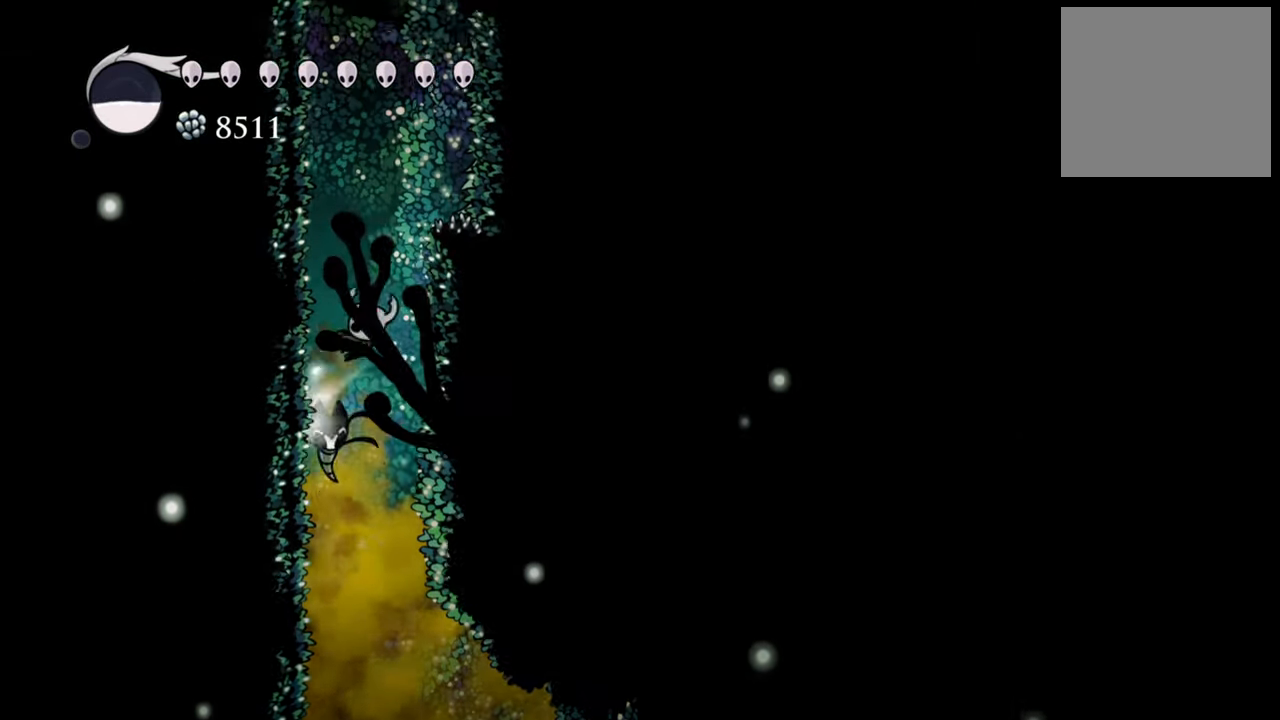
{"buttons": ["A", "DPAD_LEFT"], "events": [[300, "A", "up"], [460, "A", "down"]]}
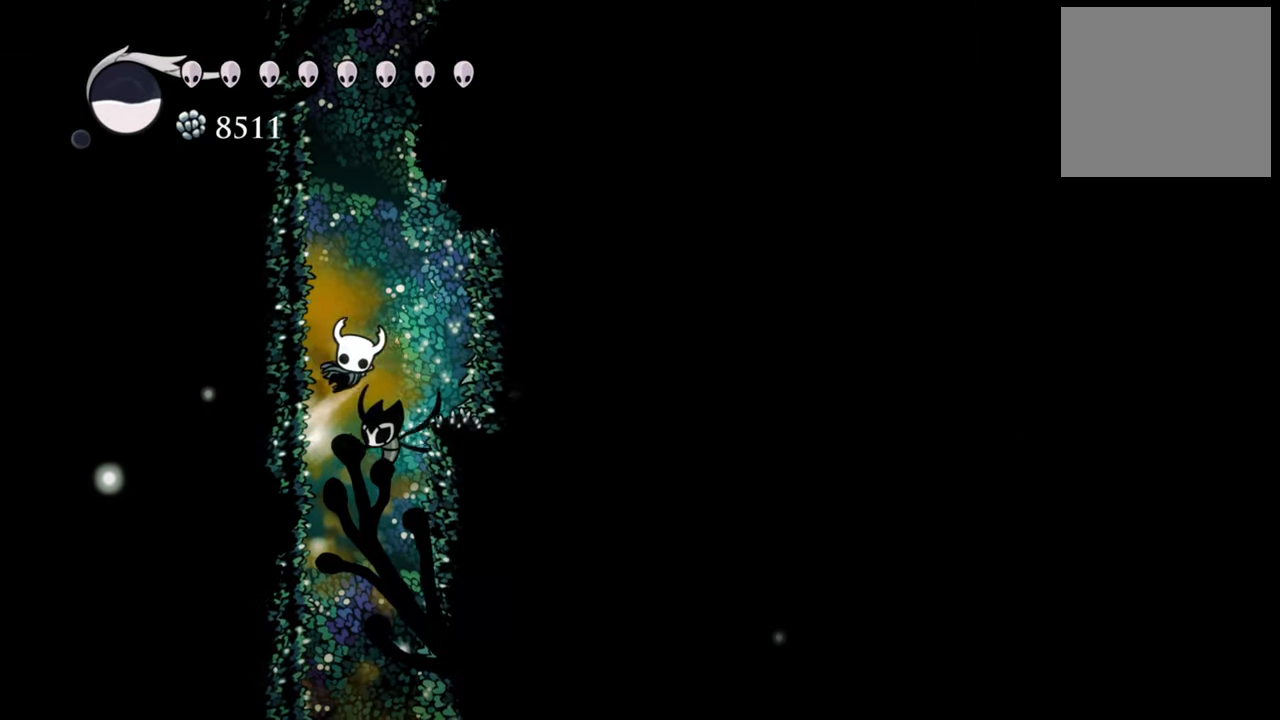
{"buttons": ["A", "DPAD_LEFT"], "events": [[320, "A", "up"], [480, "A", "down"]]}
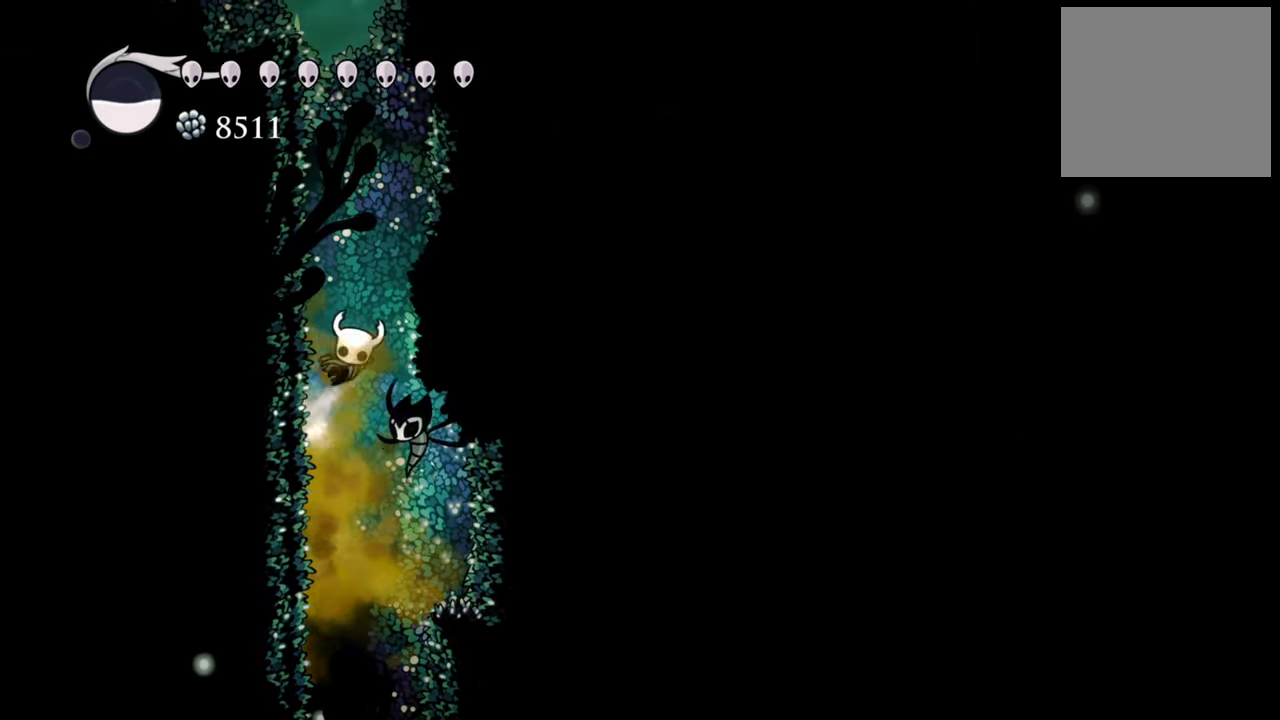
{"buttons": ["A", "DPAD_LEFT"], "events": [[300, "A", "up"], [420, "A", "down"]]}
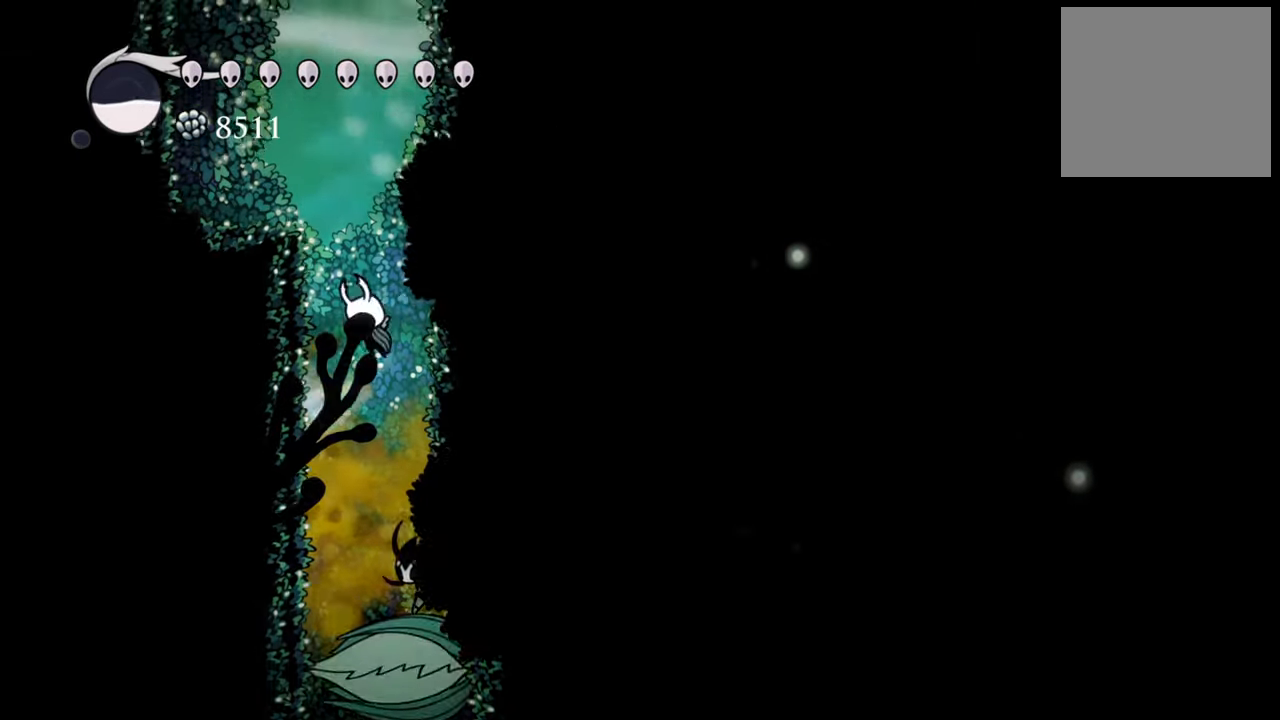
{"buttons": ["A", "DPAD_LEFT"], "events": [[220, "A", "up"], [320, "A", "down"]]}
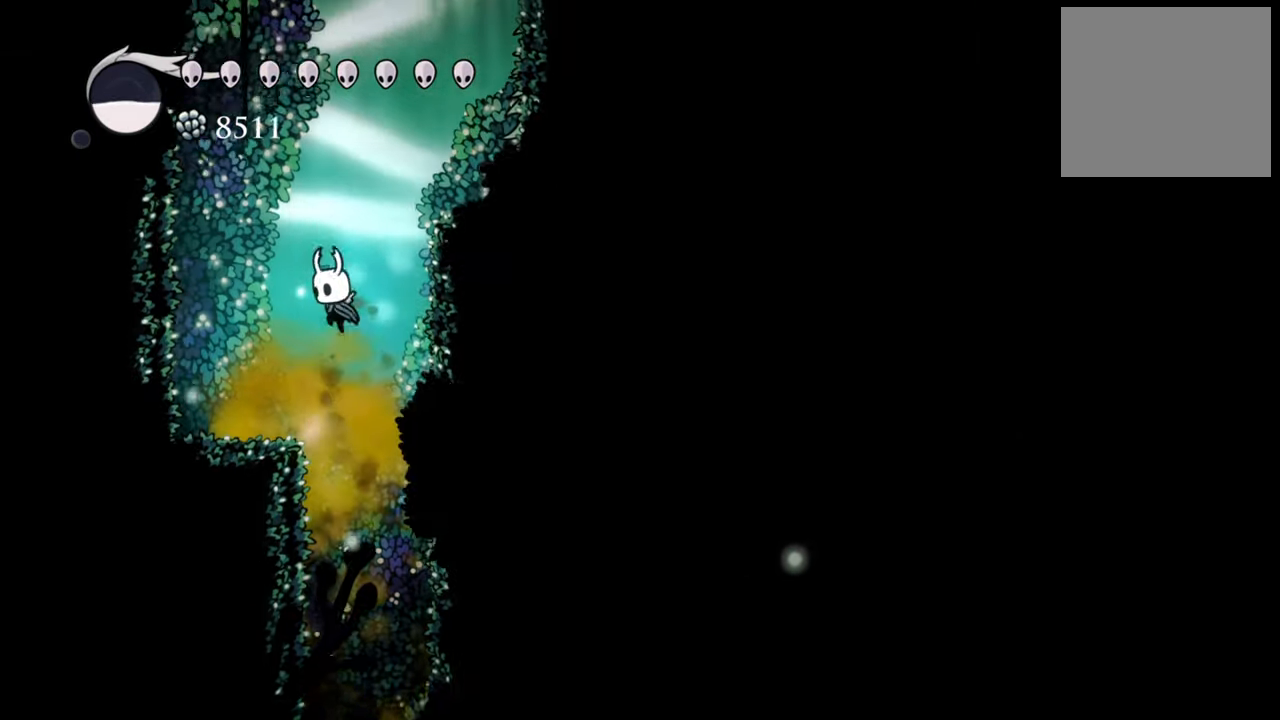
{"buttons": [], "events": [[80, "A", "up"], [420, "DPAD_LEFT", "up"]]}
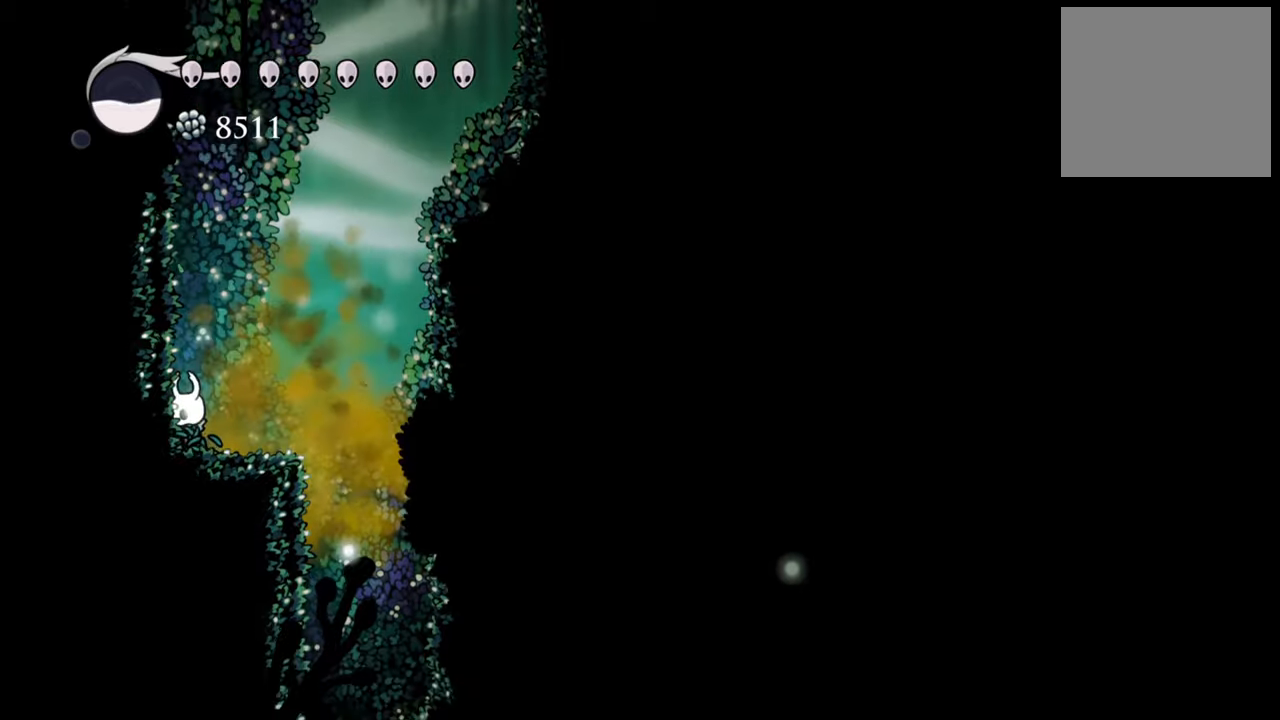
{"buttons": ["A", "DPAD_LEFT"], "events": [[300, "A", "down"], [320, "DPAD_LEFT", "down"]]}
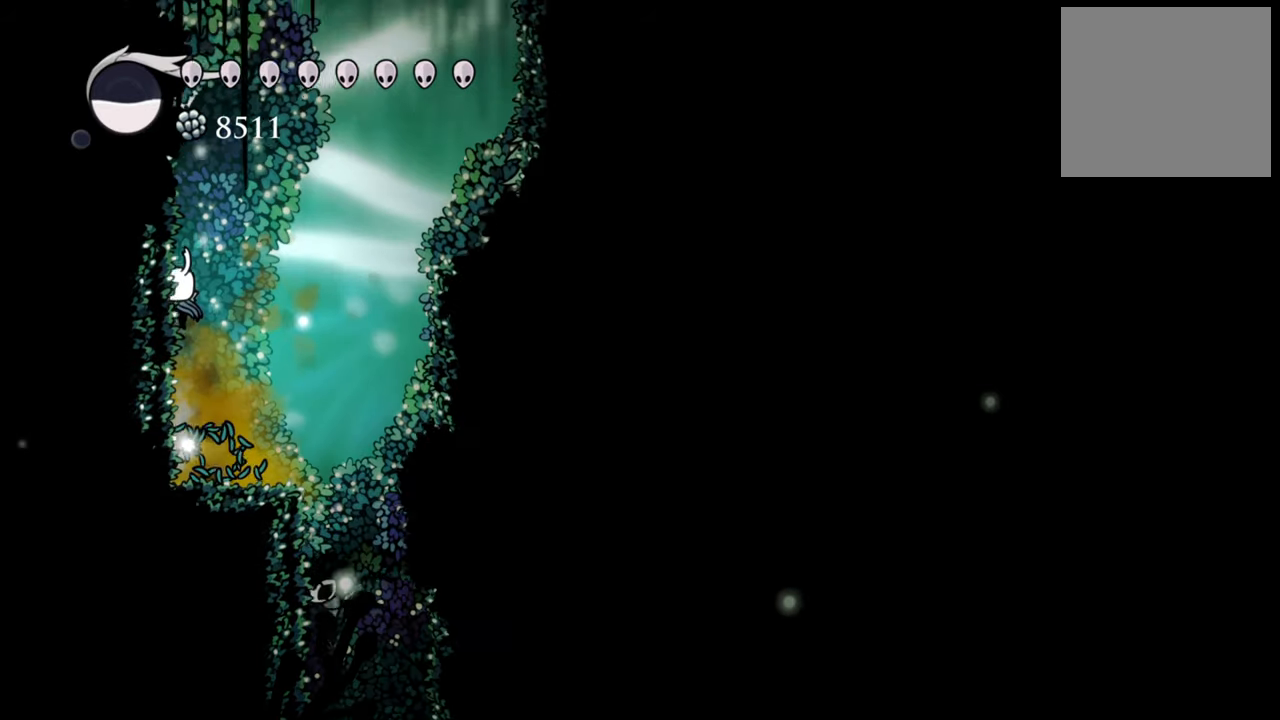
{"buttons": ["A", "DPAD_LEFT"], "events": [[100, "A", "up"], [200, "A", "down"]]}
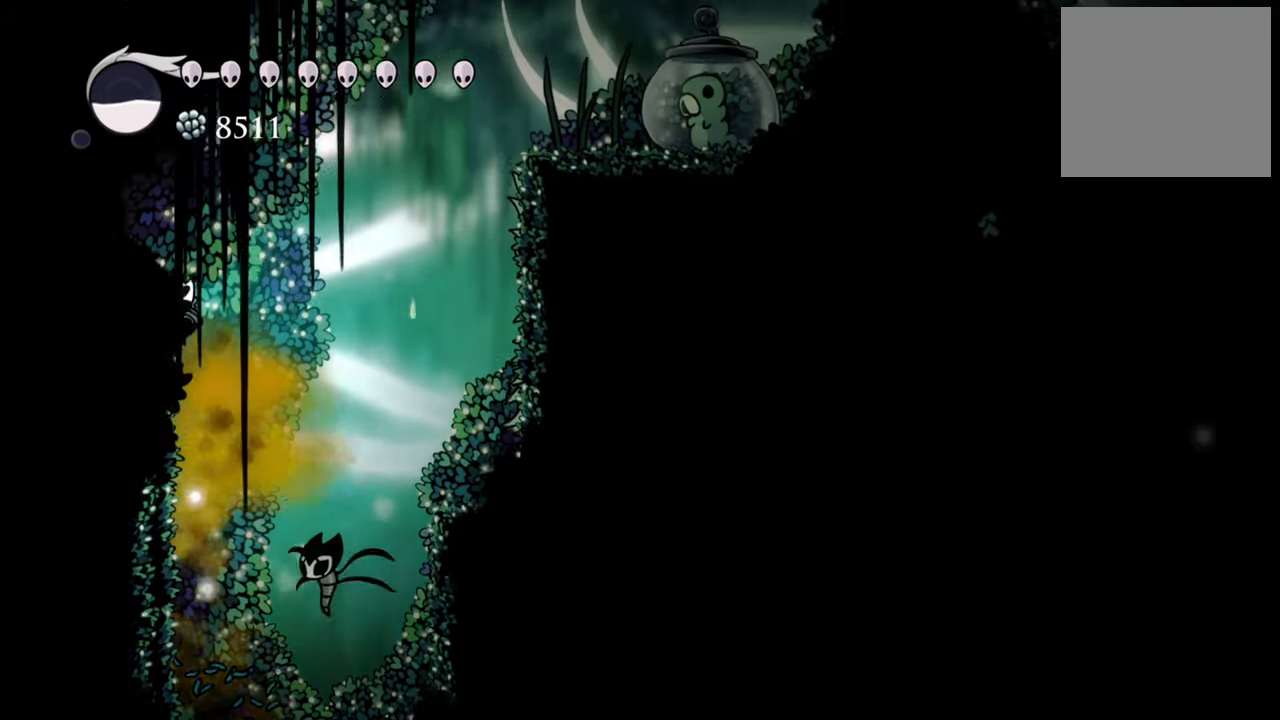
{"buttons": ["DPAD_LEFT"], "events": [[60, "A", "up"], [180, "A", "down"], [500, "A", "up"]]}
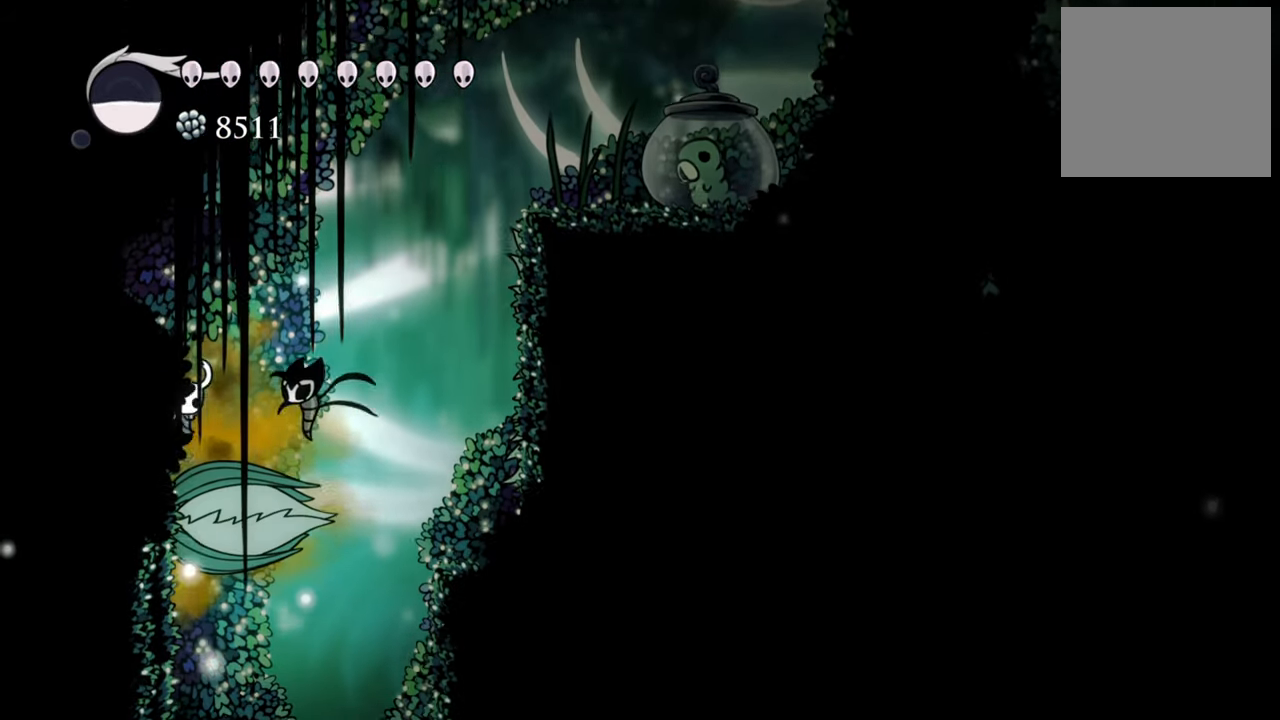
{"buttons": ["A", "DPAD_LEFT"], "events": [[280, "A", "down"]]}
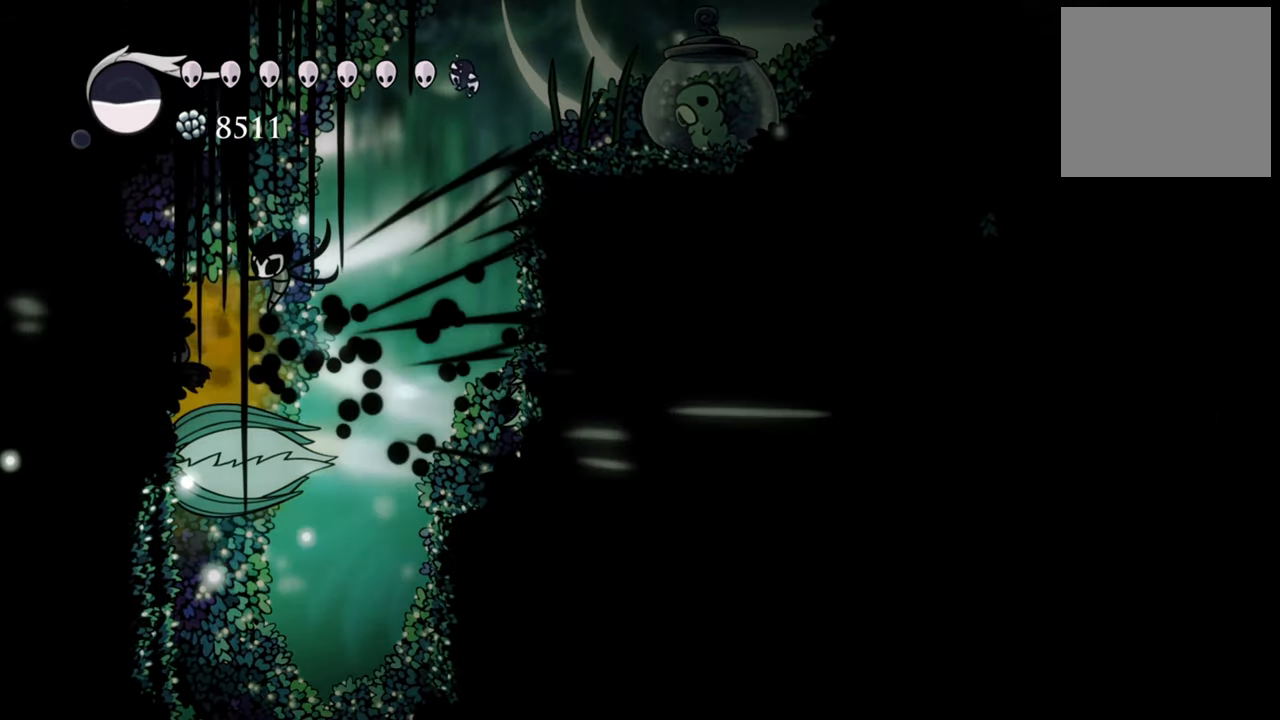
{"buttons": ["A"], "events": [[180, "A", "up"], [380, "A", "down"], [460, "DPAD_LEFT", "up"]]}
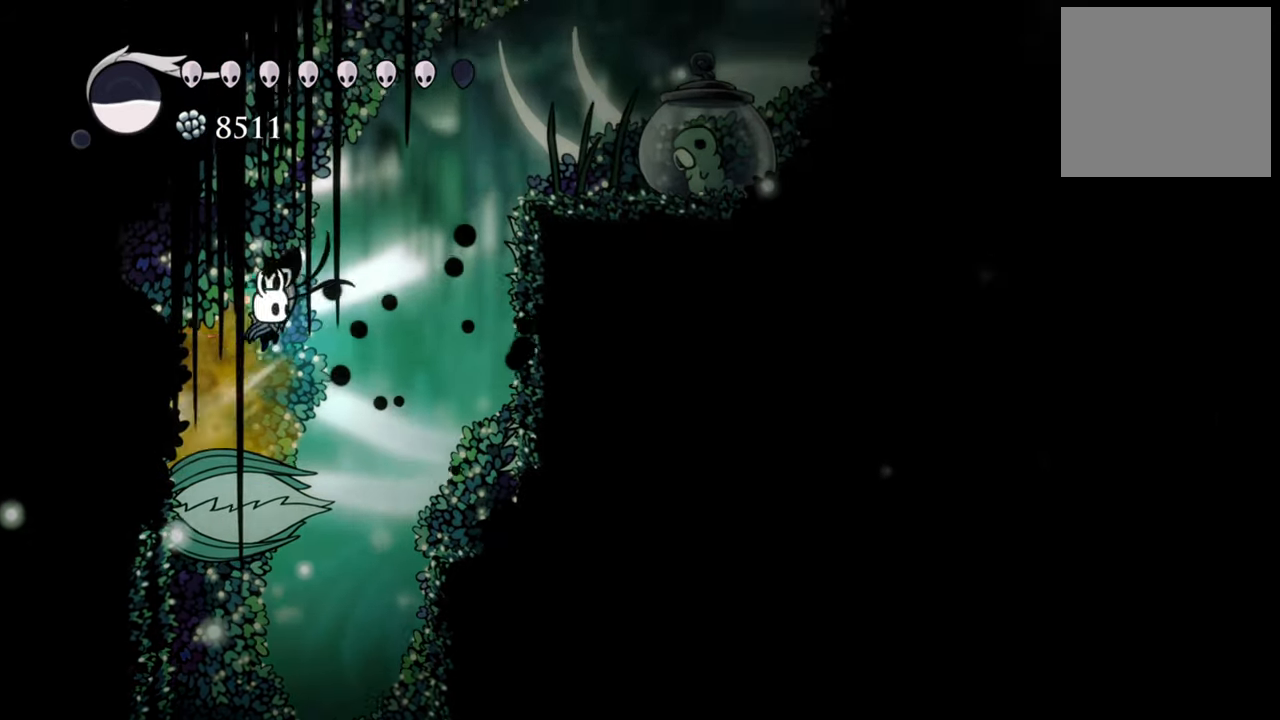
{"buttons": ["DPAD_DOWN", "DPAD_RIGHT"], "events": [[40, "DPAD_DOWN", "down"], [40, "DPAD_RIGHT", "down"], [160, "R2", "down"], [280, "A", "up"], [420, "R2", "up"]]}